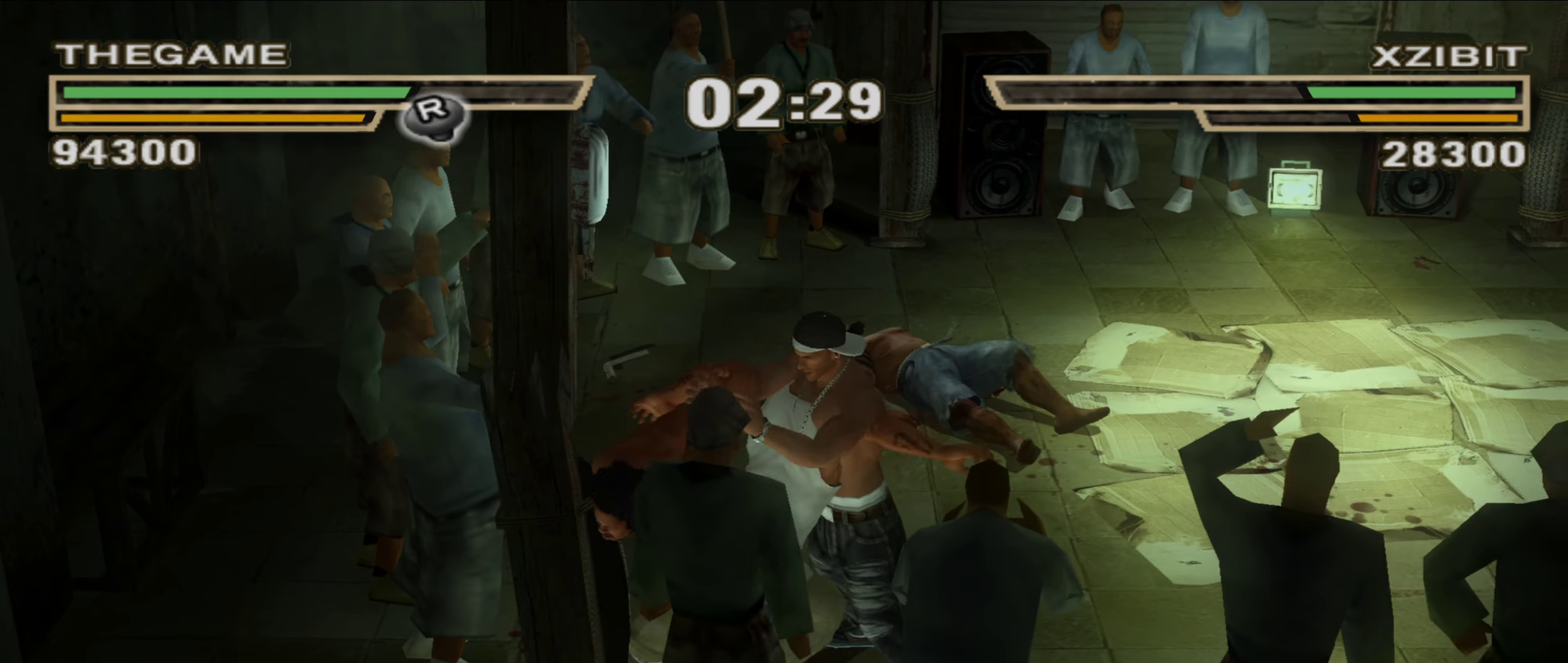
Gameplay with a controller (Xbox layout); each line is a JSON object with the inputs held at the frame after it (dt_ms = milliseconds from this image to that frame). "events" lists button and stick changes between this image and that frame as [ms after this image, input, new state], when the widget could be followed in between. Not read: HOME L2 R2.
{"dt_ms": 500, "buttons": [], "left_stick": "center", "right_stick": "center", "events": []}
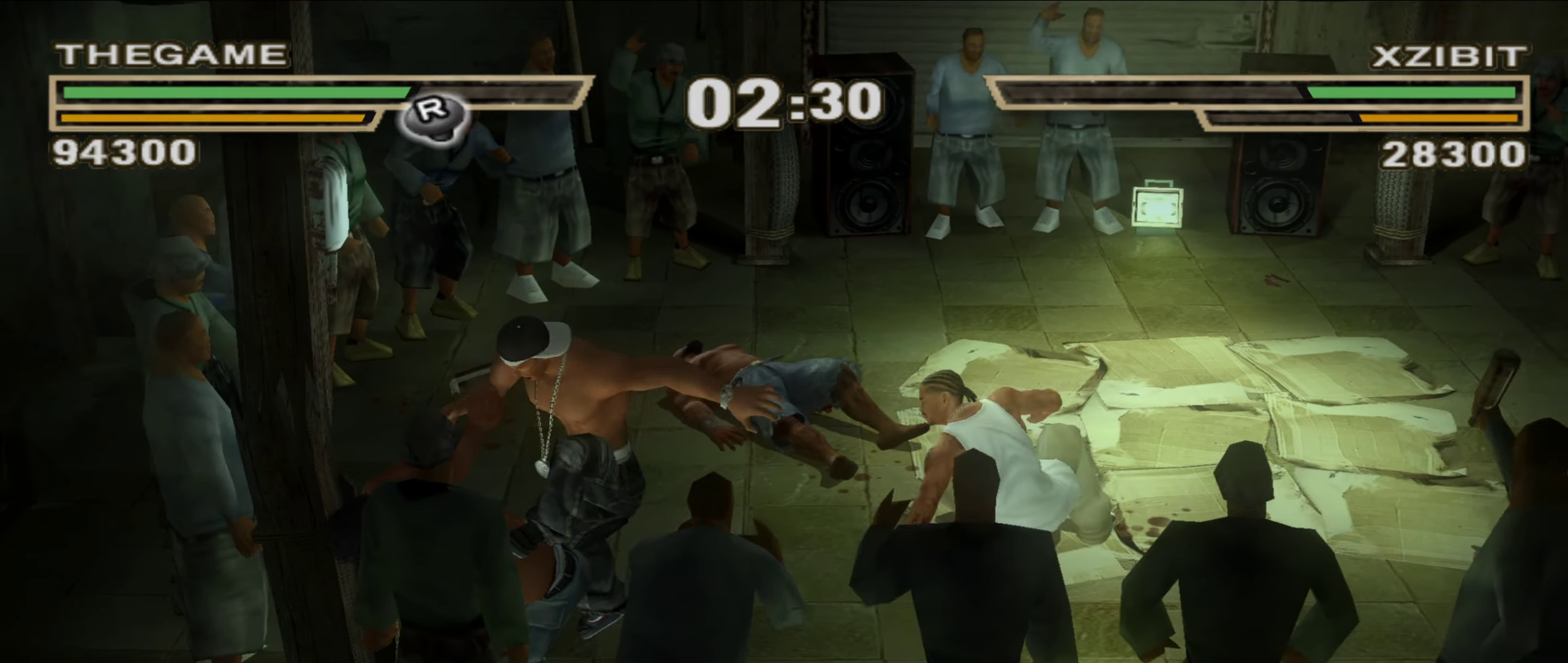
{"dt_ms": 400, "buttons": [], "left_stick": "center", "right_stick": "center", "events": []}
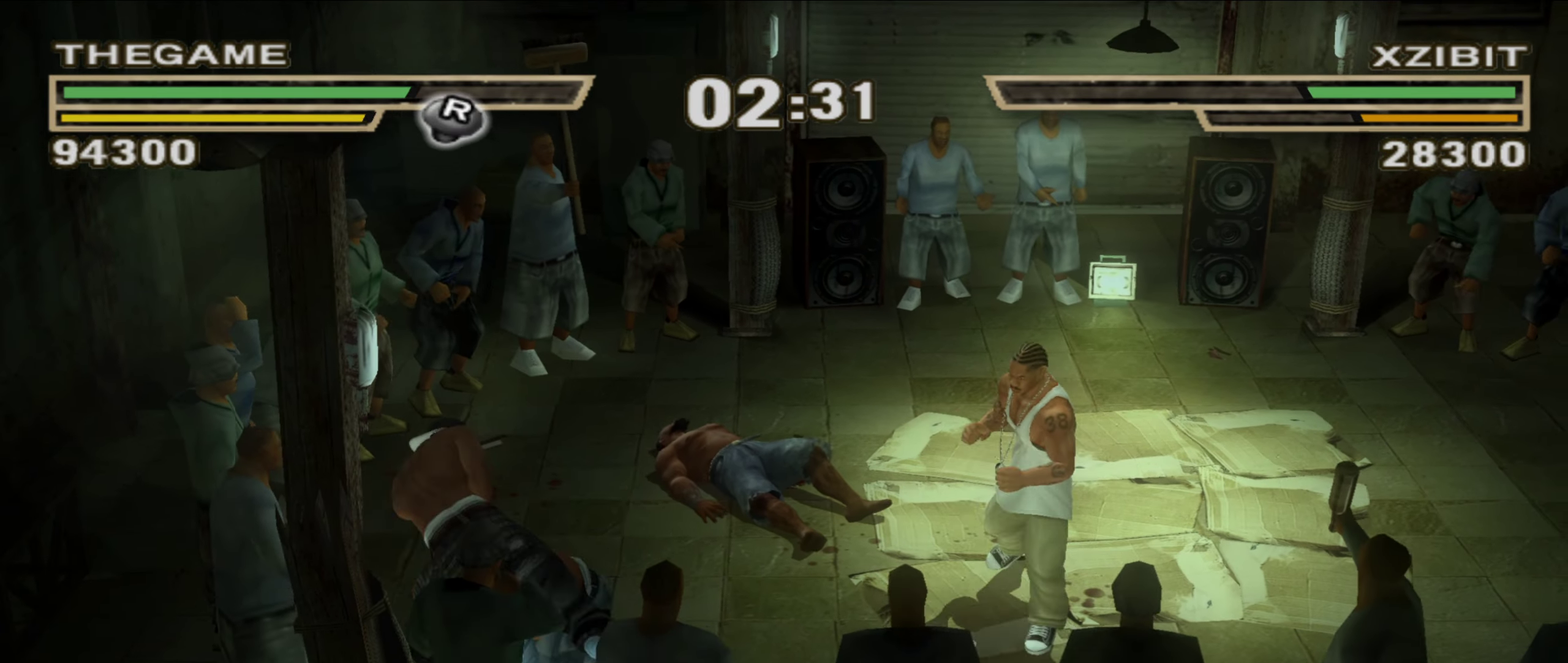
{"dt_ms": 600, "buttons": ["B"], "left_stick": "center", "right_stick": "center", "events": [[50, "left_stick", "up-left"], [167, "left_stick", "center"], [267, "left_stick", "up-left"], [400, "left_stick", "center"], [600, "B", "down"]]}
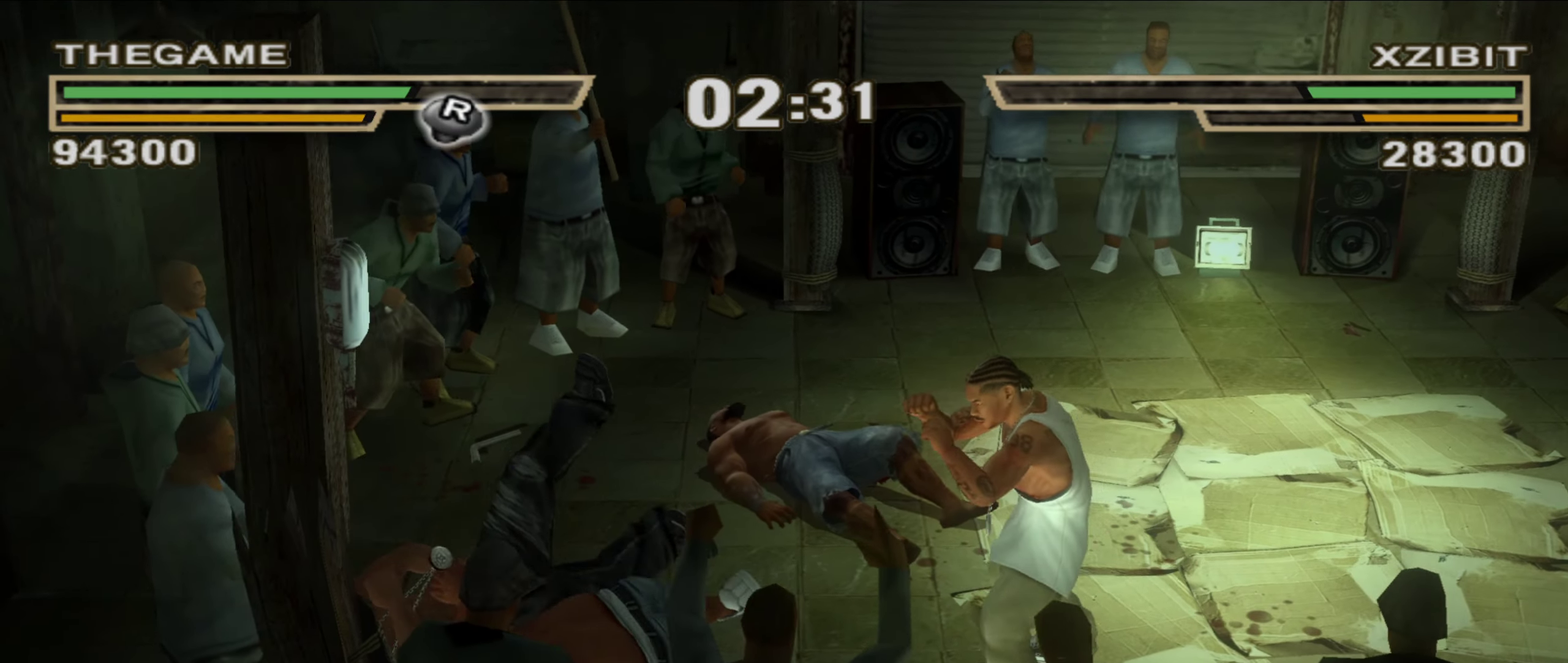
{"dt_ms": 300, "buttons": [], "left_stick": "center", "right_stick": "center", "events": [[33, "B", "up"], [67, "L1", "down"], [133, "B", "down"], [167, "B", "up"], [167, "L1", "up"], [200, "L1", "down"], [233, "B", "down"], [267, "L1", "up"], [300, "B", "up"]]}
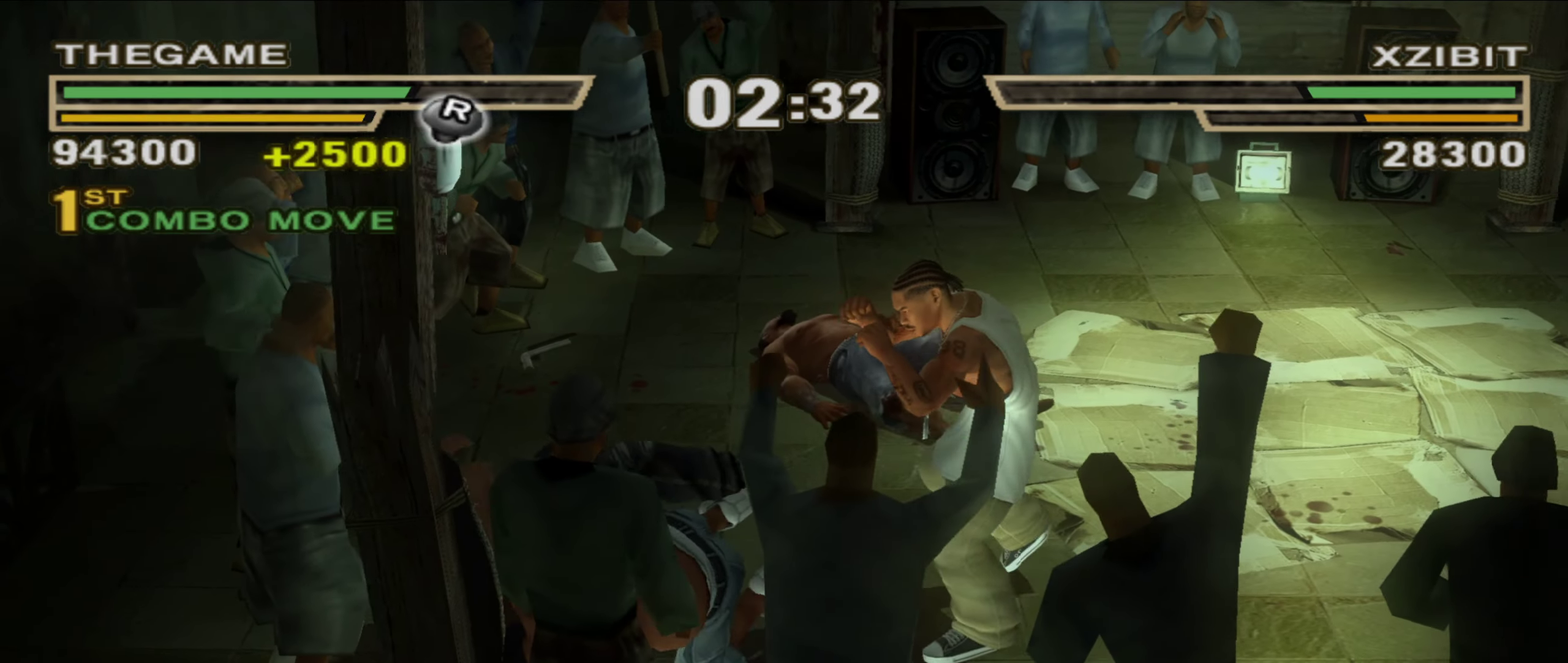
{"dt_ms": 800, "buttons": [], "left_stick": "up-right", "right_stick": "center"}
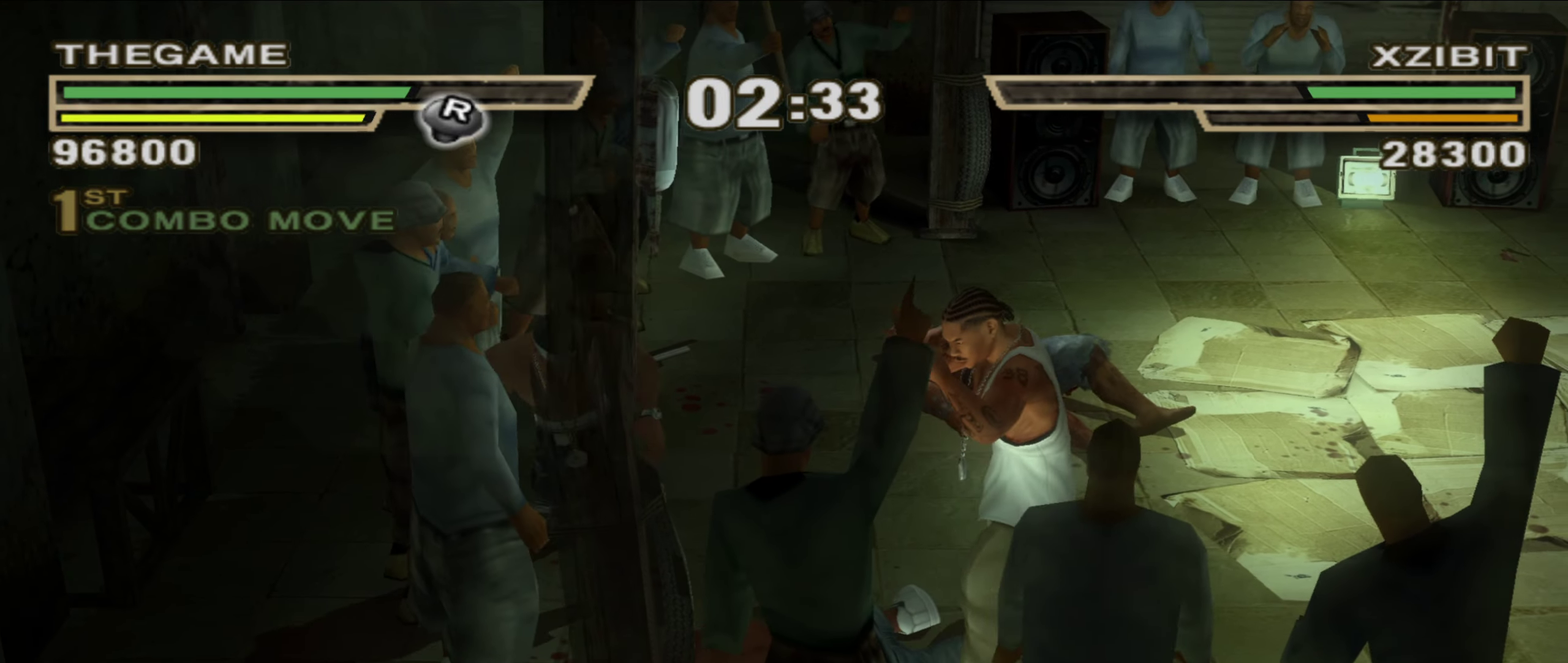
{"dt_ms": 400, "buttons": [], "left_stick": "up-right", "right_stick": "center", "events": []}
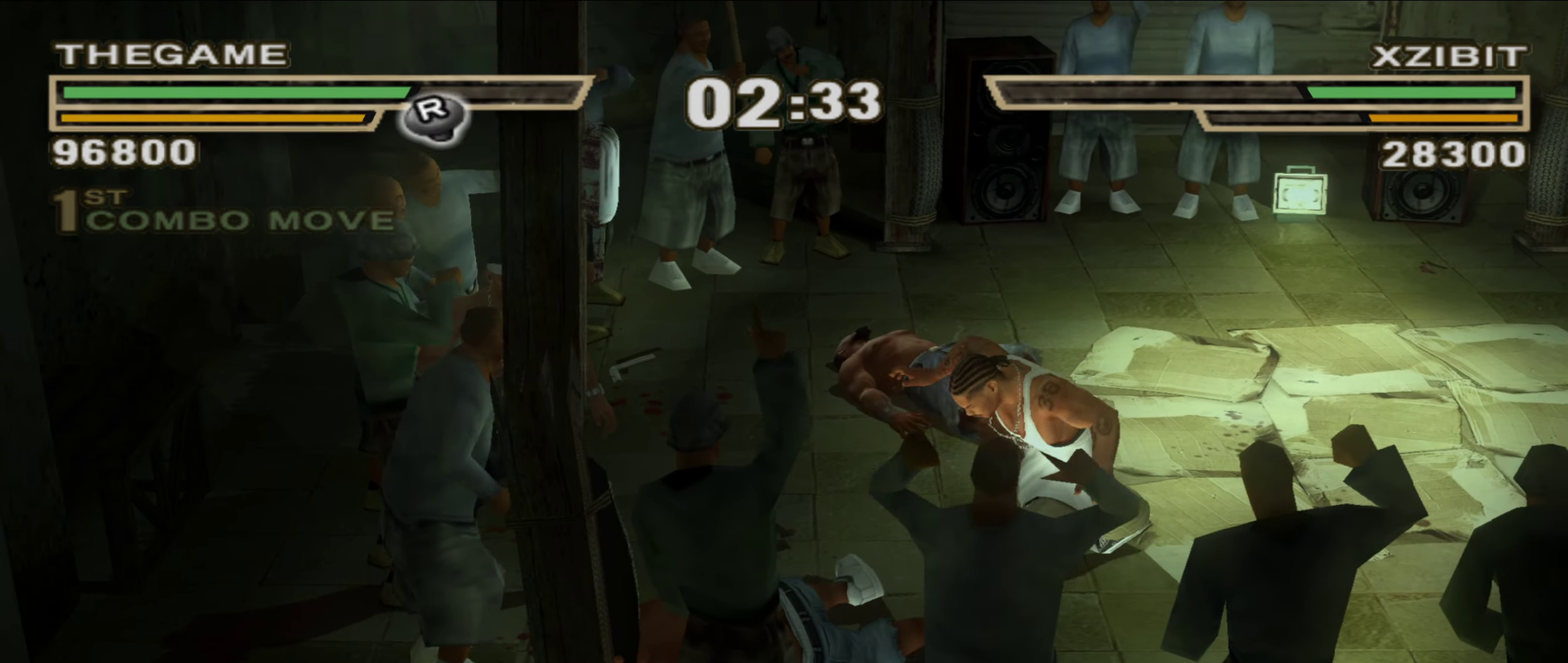
{"dt_ms": 500, "buttons": [], "left_stick": "up-right", "right_stick": "center", "events": []}
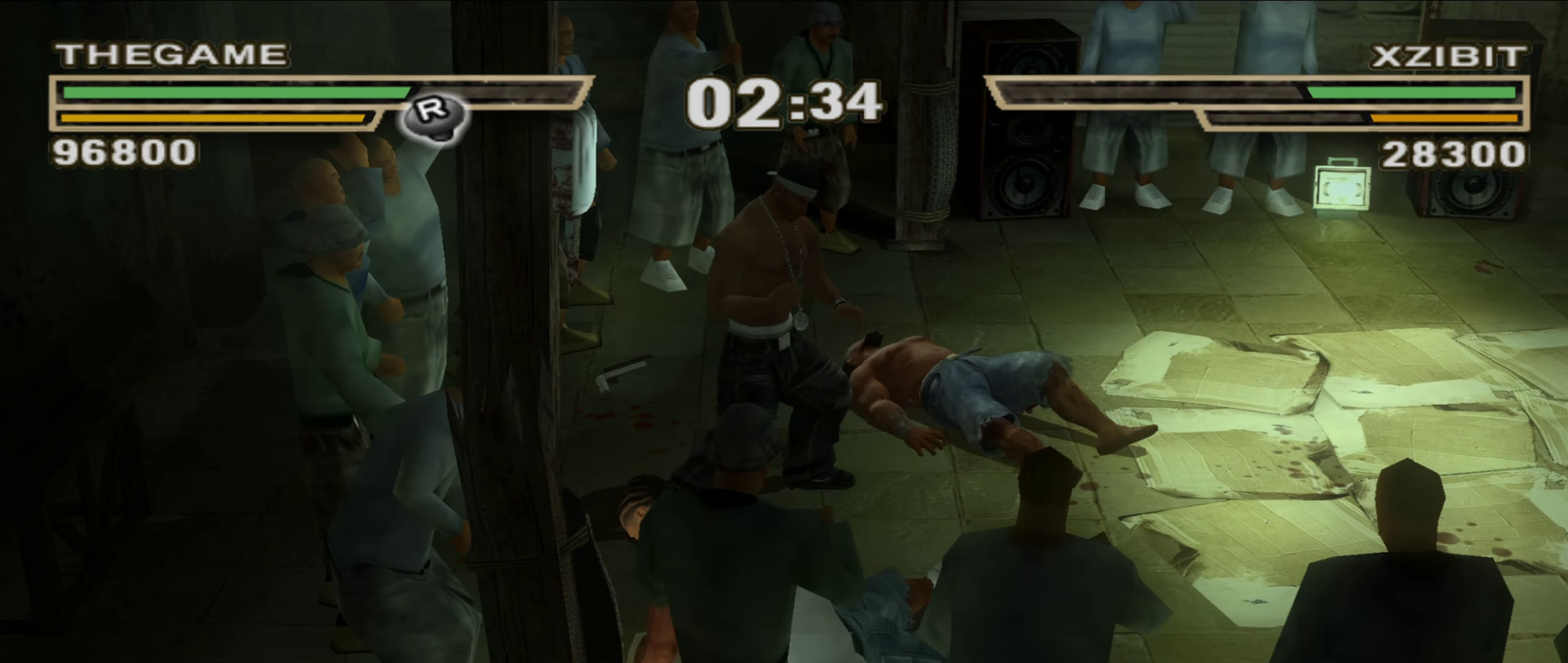
{"dt_ms": 500, "buttons": [], "left_stick": "down-right", "right_stick": "center", "events": [[100, "left_stick", "right"], [183, "left_stick", "down-right"], [267, "left_stick", "down"], [350, "left_stick", "down-left"], [450, "left_stick", "down"], [500, "left_stick", "down-right"]]}
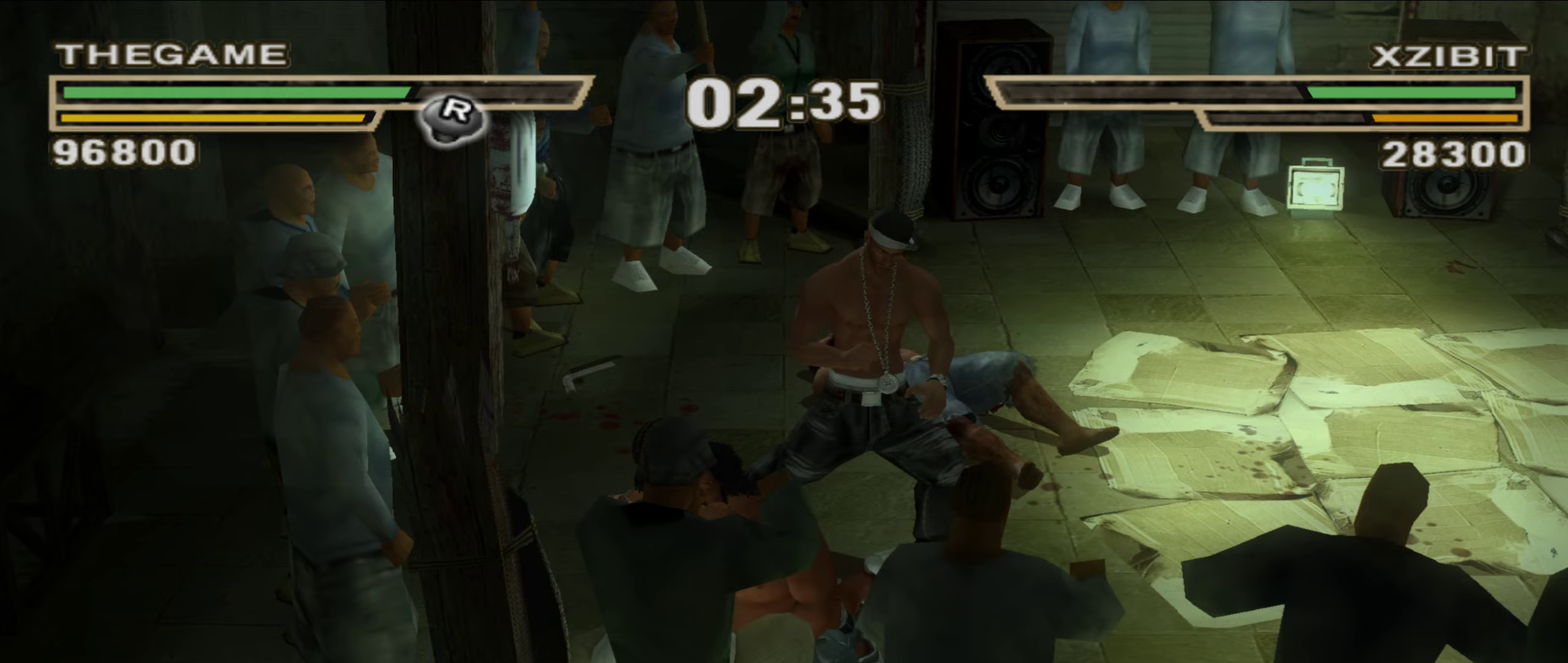
{"dt_ms": 400, "buttons": ["R1"], "left_stick": "center", "right_stick": "center", "events": [[133, "left_stick", "right"], [167, "L1", "down"], [217, "left_stick", "center"], [317, "L1", "up"], [383, "R1", "down"]]}
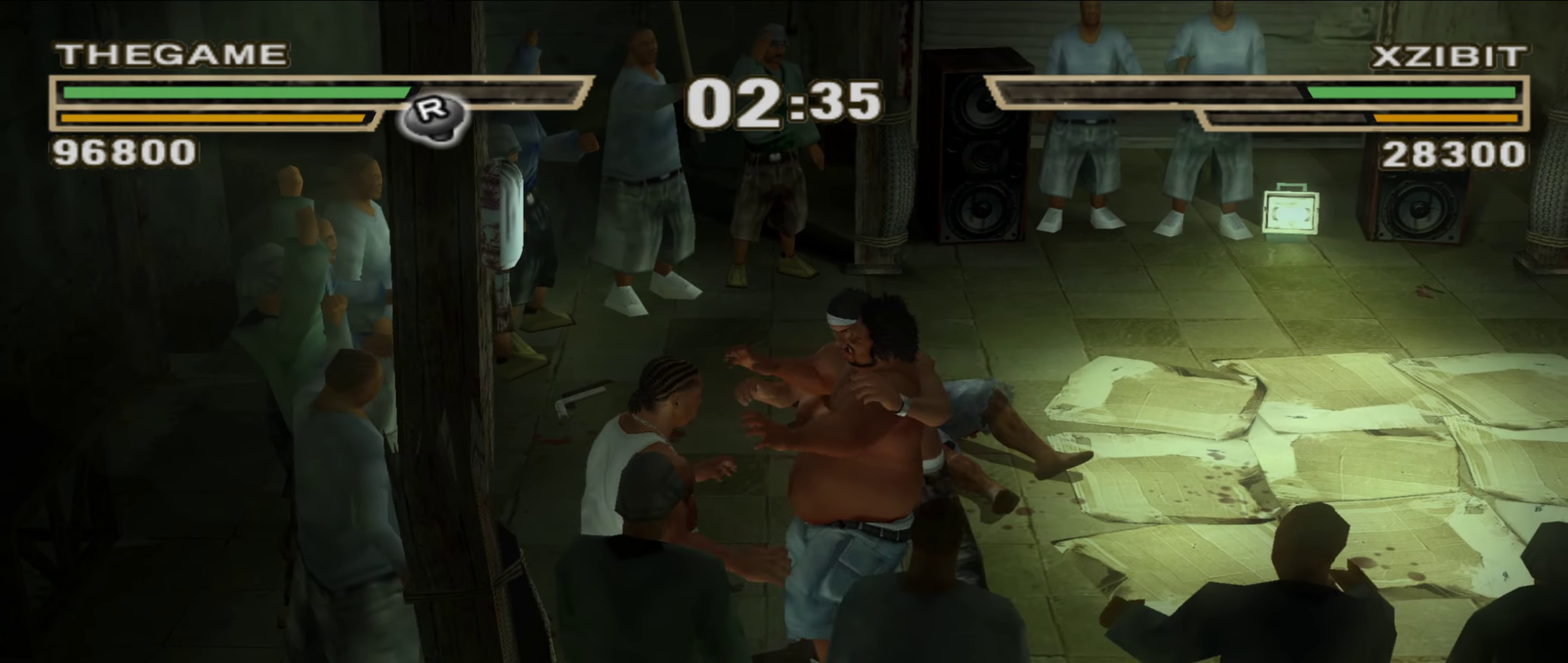
{"dt_ms": 600, "buttons": [], "left_stick": "up-right", "right_stick": "center", "events": [[50, "R1", "up"], [117, "R1", "down"], [167, "R1", "up"], [183, "left_stick", "up"], [250, "left_stick", "center"], [350, "left_stick", "up"], [433, "left_stick", "up-right"]]}
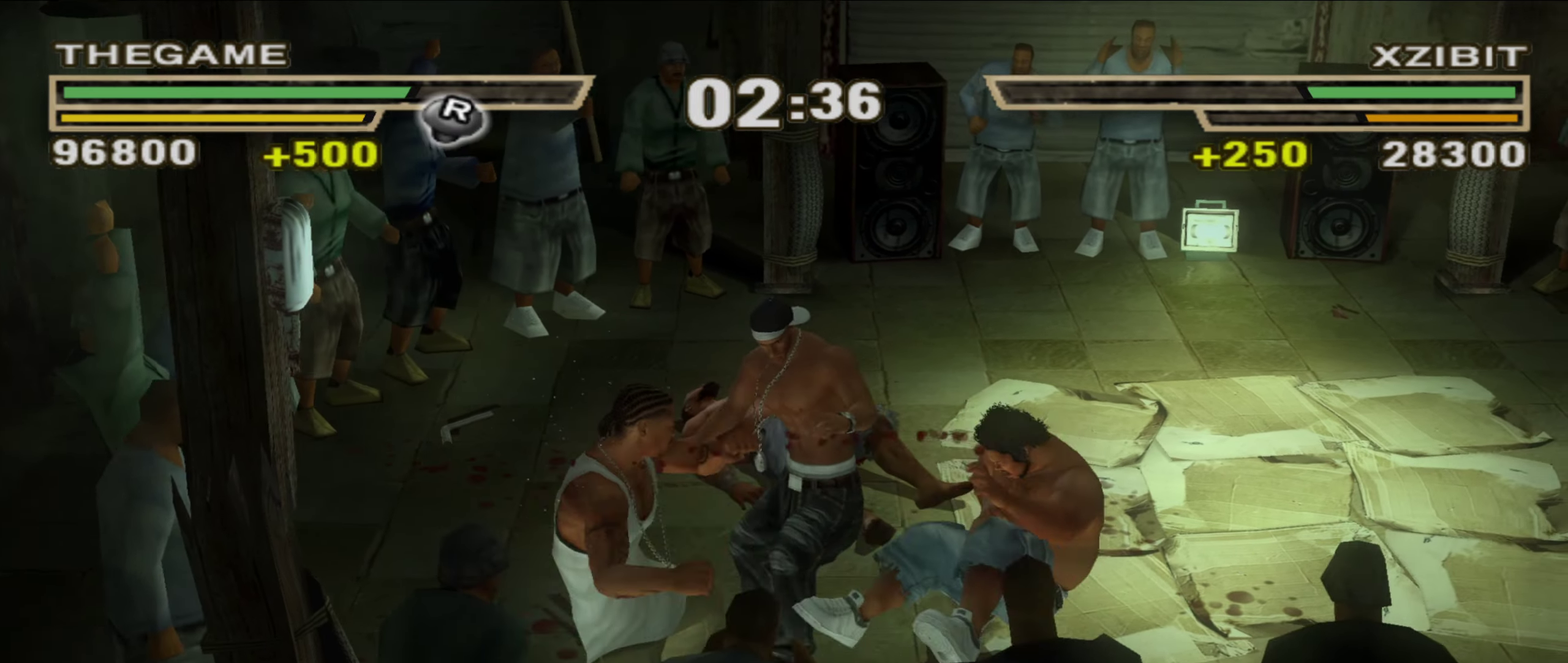
{"dt_ms": 300, "buttons": [], "left_stick": "up-right", "right_stick": "center", "events": []}
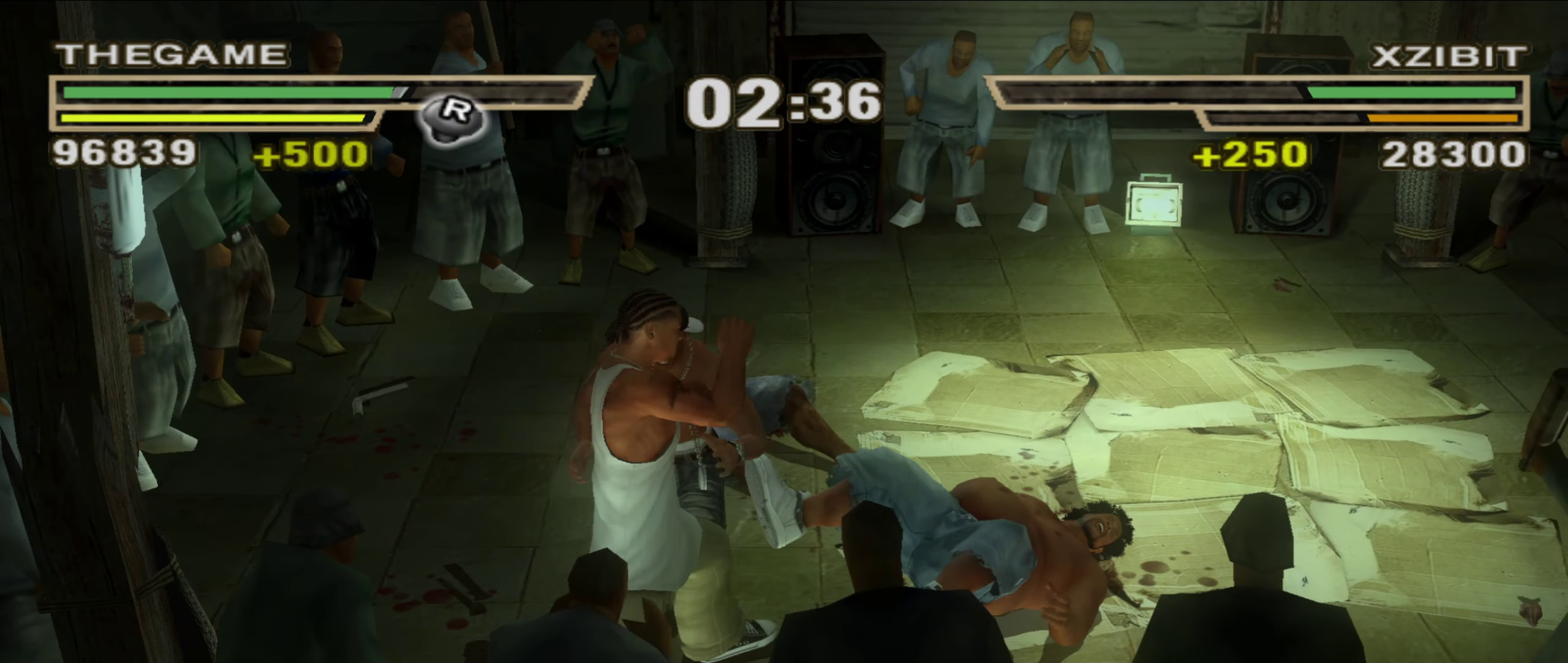
{"dt_ms": 800, "buttons": [], "left_stick": "up", "right_stick": "center", "events": [[83, "Y", "down"], [133, "Y", "up"], [250, "left_stick", "center"], [333, "left_stick", "up-left"], [417, "left_stick", "center"], [500, "left_stick", "up-left"], [583, "left_stick", "center"], [650, "left_stick", "up-left"], [733, "left_stick", "center"], [800, "left_stick", "up"]]}
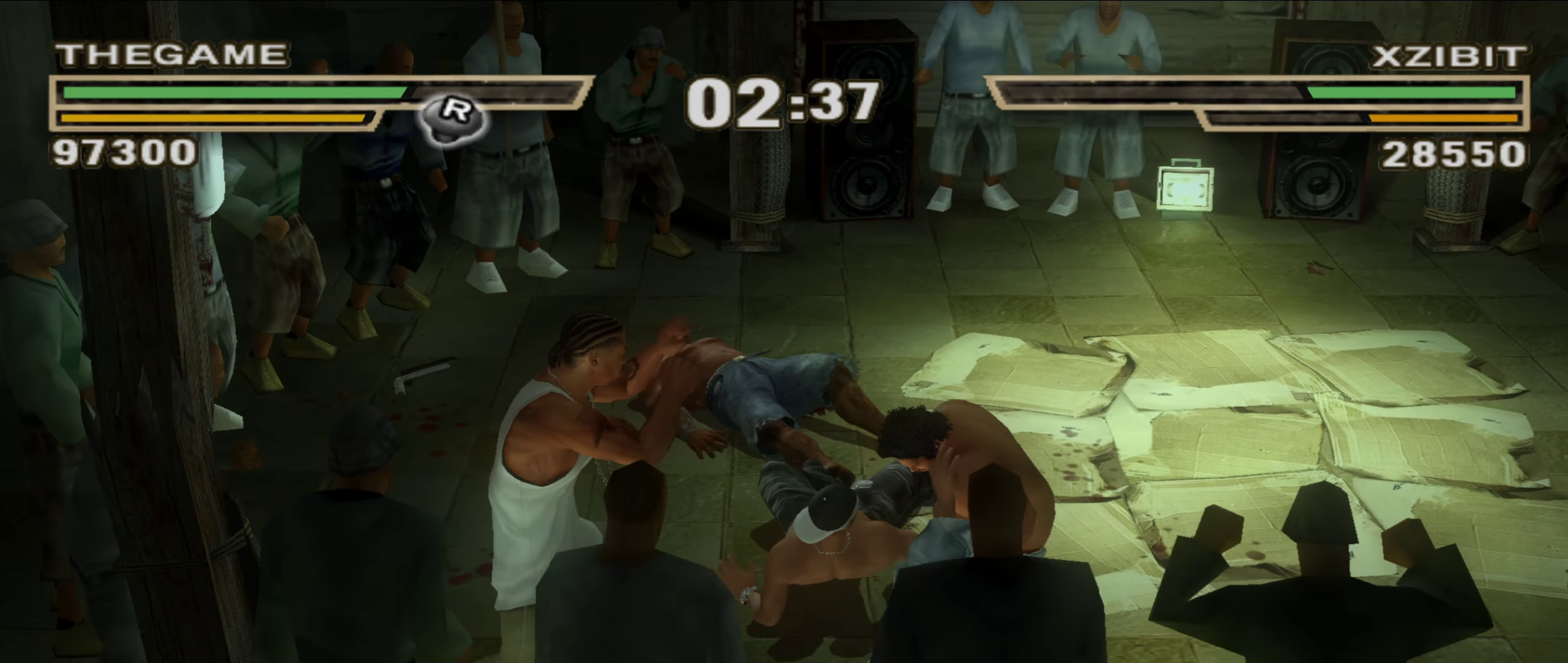
{"dt_ms": 400, "buttons": [], "left_stick": "up", "right_stick": "center"}
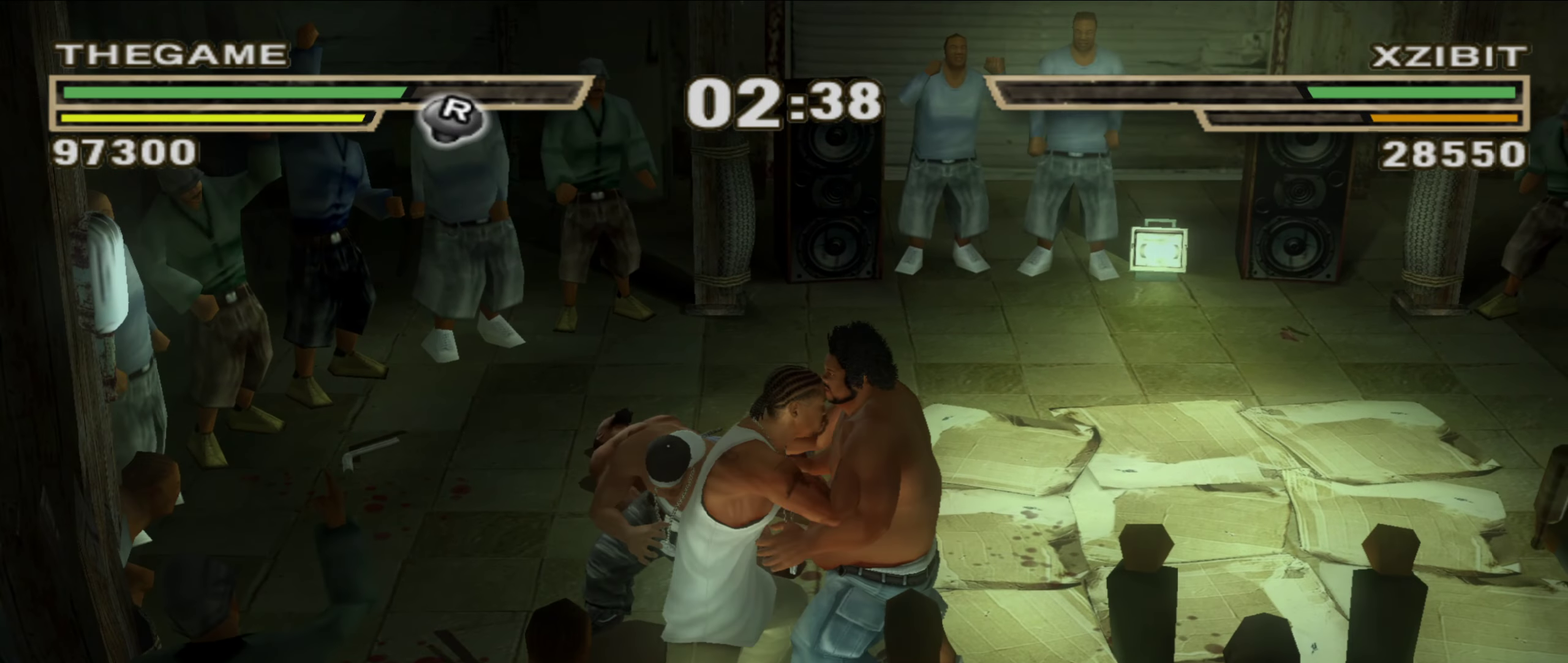
{"dt_ms": 500, "buttons": [], "left_stick": "center", "right_stick": "center", "events": [[50, "left_stick", "up-left"], [133, "L1", "down"], [217, "A", "down"], [267, "A", "up"], [300, "L1", "up"], [350, "left_stick", "center"]]}
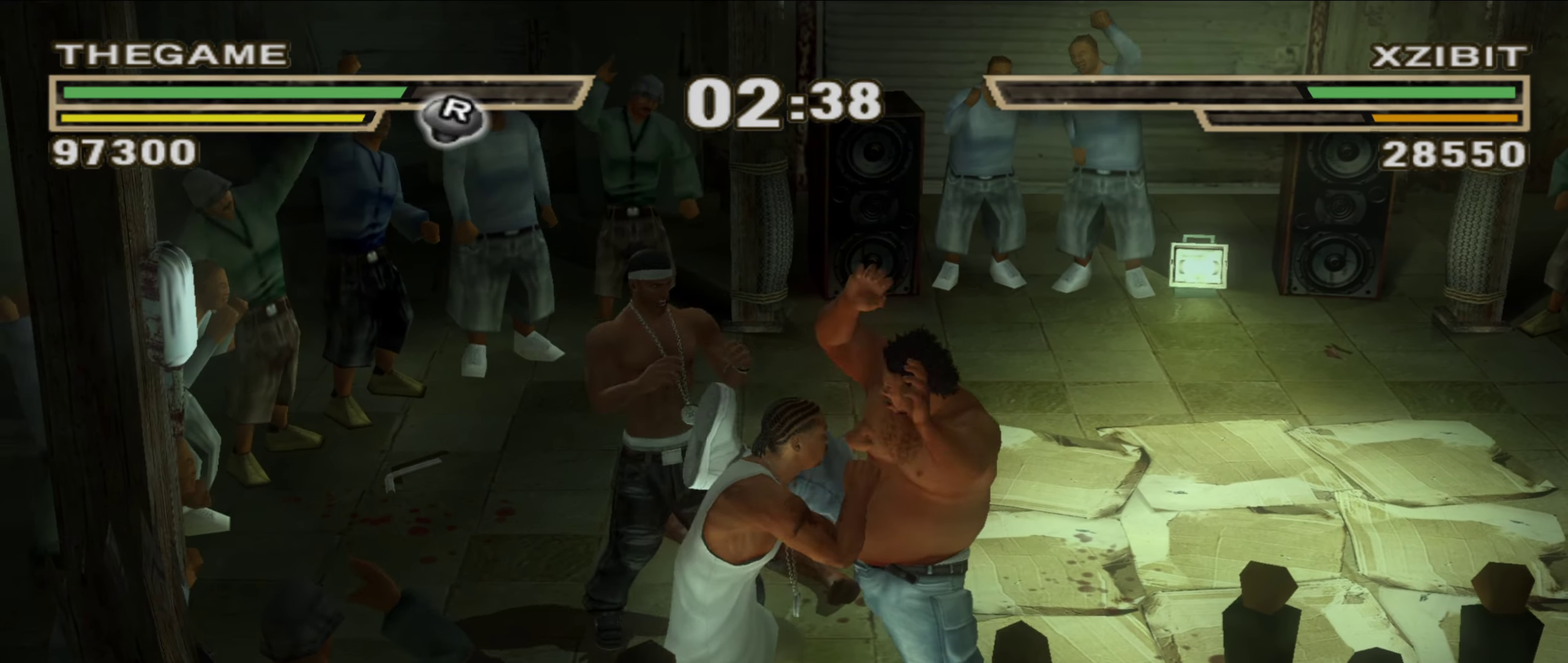
{"dt_ms": 500, "buttons": ["X"], "left_stick": "center", "right_stick": "center", "events": [[50, "X", "down"], [67, "X", "up"], [133, "X", "down"], [200, "X", "up"], [250, "X", "down"], [350, "X", "up"], [383, "X", "down"], [450, "X", "up"], [500, "X", "down"]]}
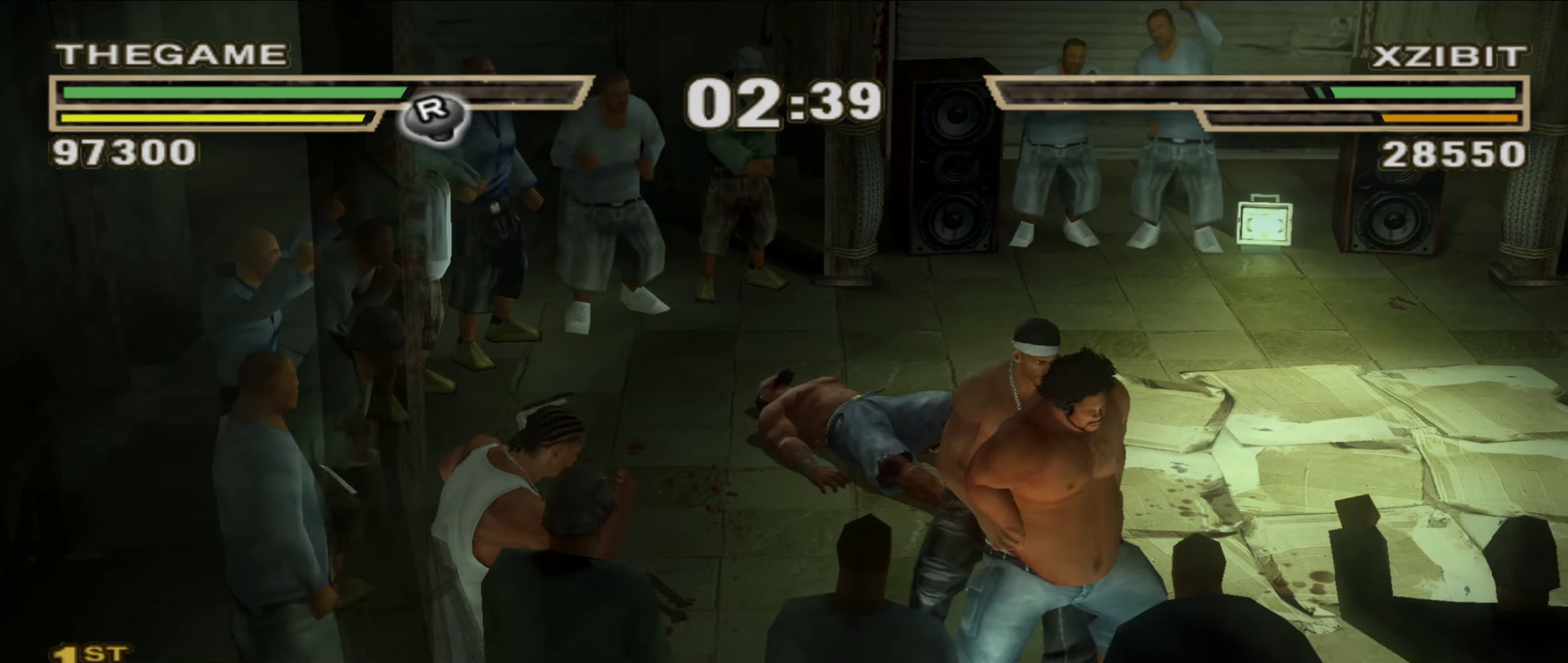
{"dt_ms": 500, "buttons": [], "left_stick": "center", "right_stick": "center", "events": [[83, "X", "up"]]}
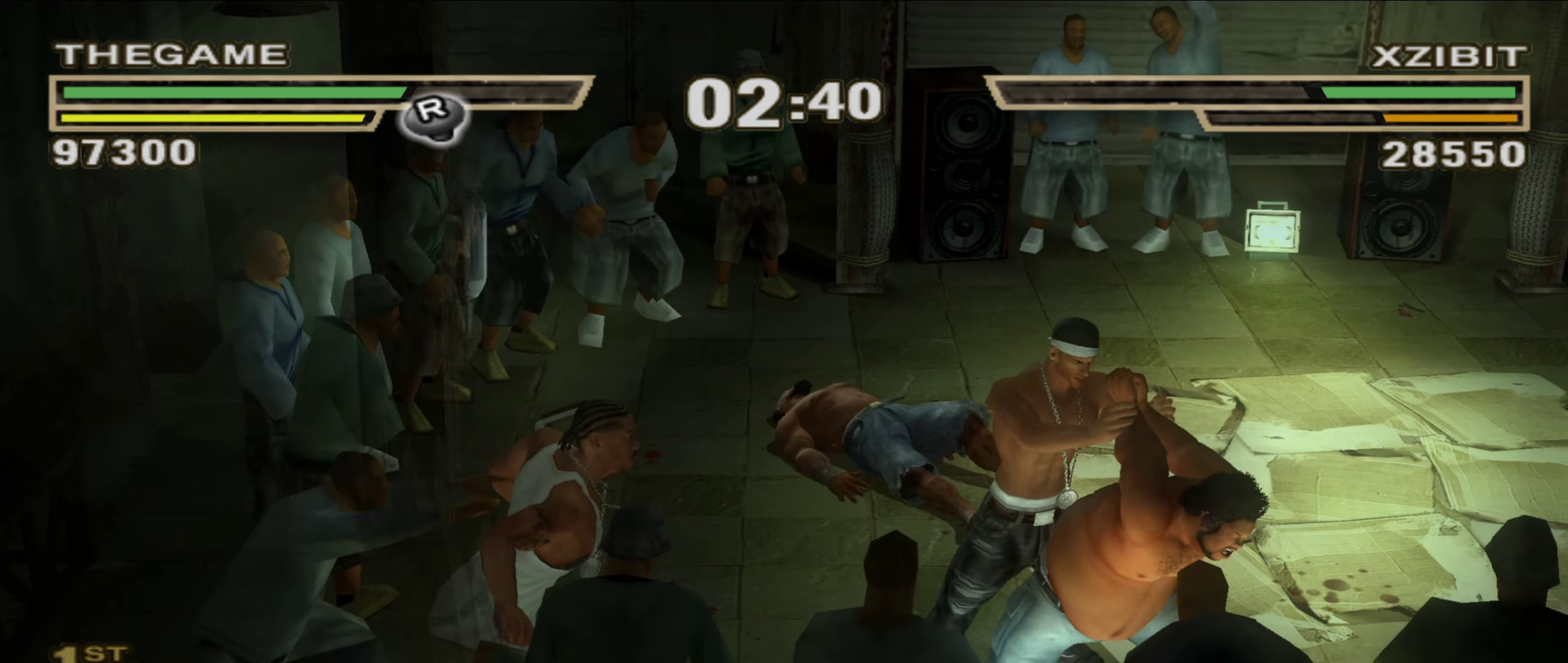
{"dt_ms": 300, "buttons": [], "left_stick": "center", "right_stick": "center", "events": []}
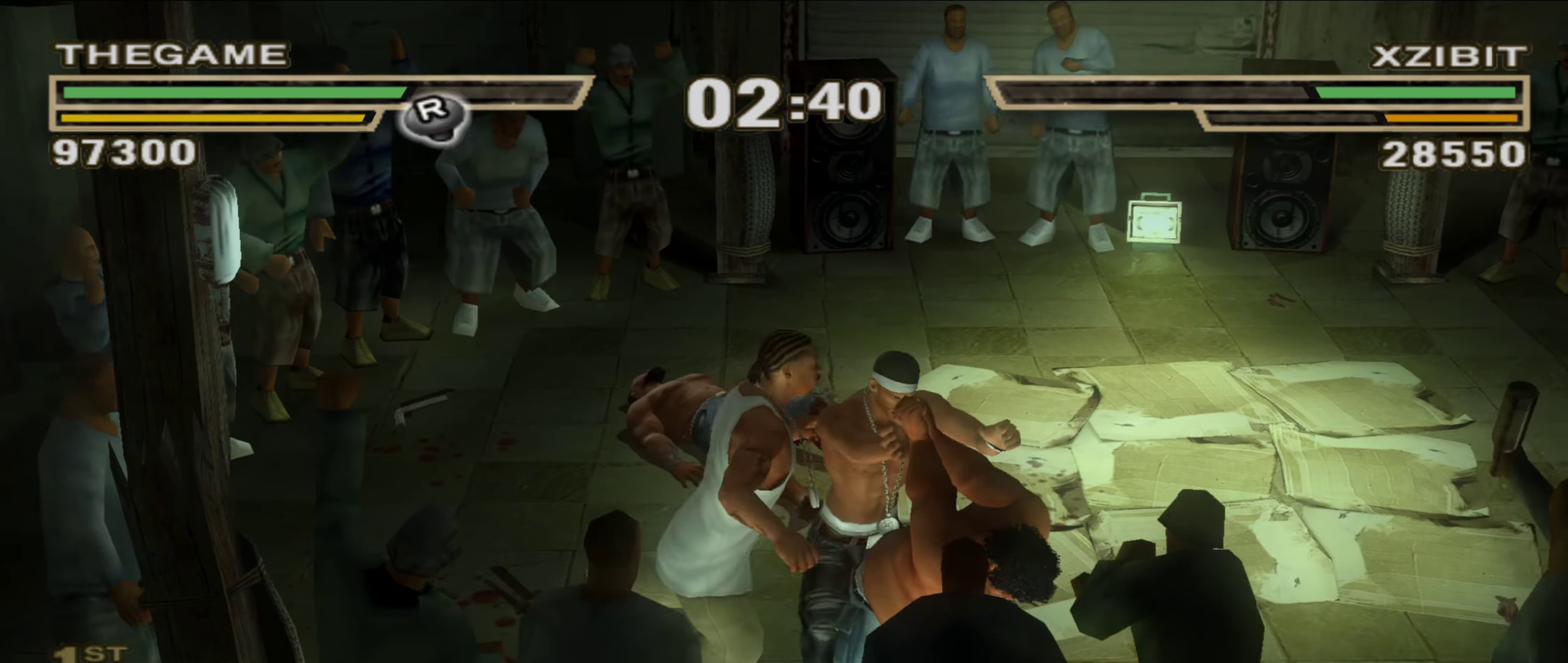
{"dt_ms": 800, "buttons": [], "left_stick": "center", "right_stick": "center", "events": [[667, "left_stick", "up-left"], [750, "left_stick", "center"]]}
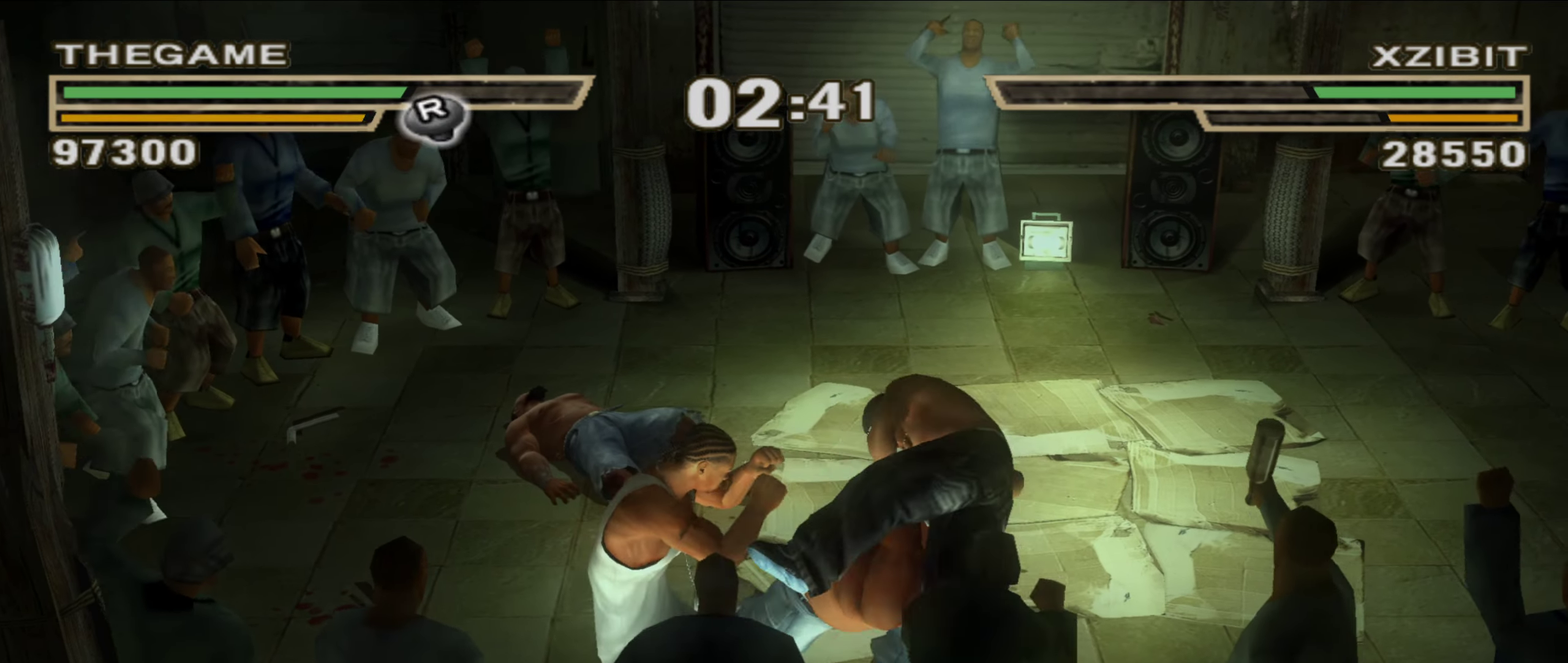
{"dt_ms": 400, "buttons": [], "left_stick": "center", "right_stick": "center", "events": [[67, "left_stick", "up-left"], [183, "left_stick", "center"]]}
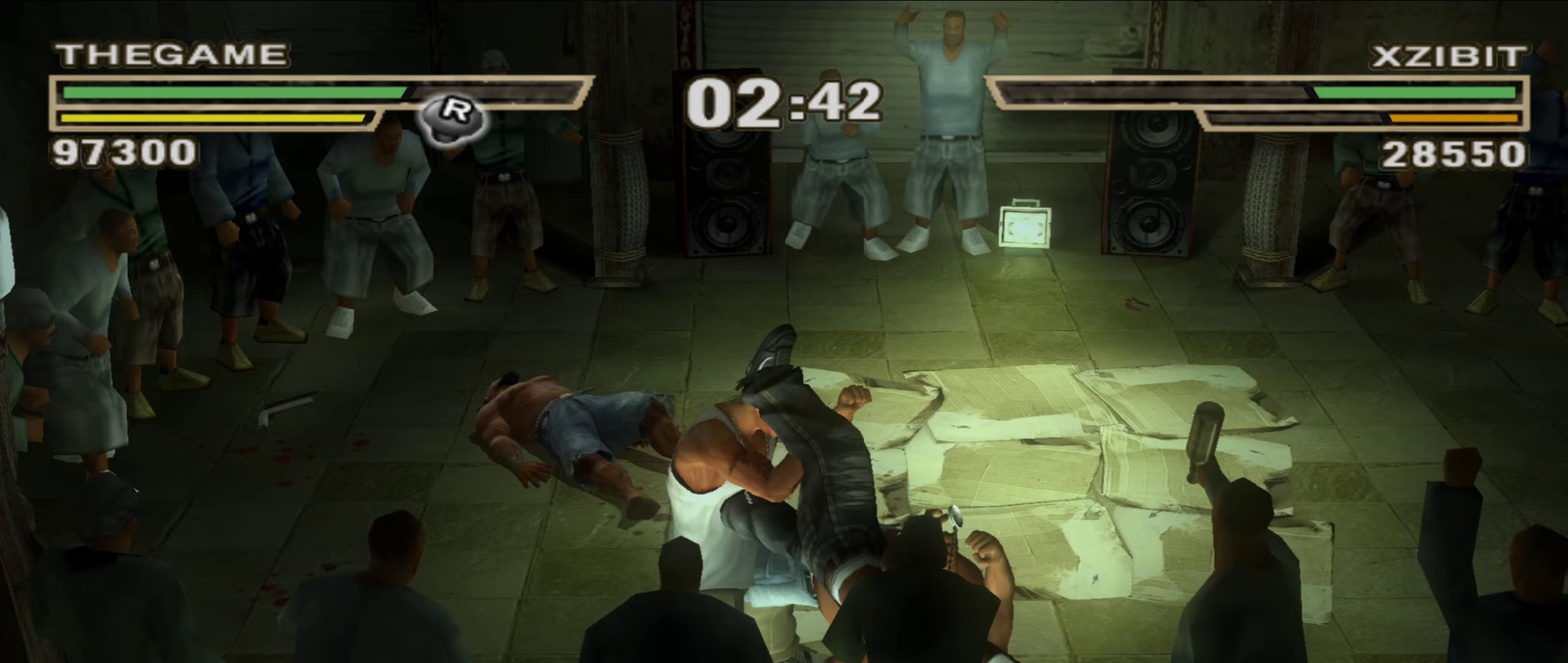
{"dt_ms": 500, "buttons": ["L1"], "left_stick": "center", "right_stick": "center", "events": [[17, "L1", "down"], [67, "L1", "up"], [117, "L1", "down"], [133, "B", "down"], [183, "B", "up"], [183, "L1", "up"], [250, "B", "down"], [250, "L1", "down"], [317, "B", "up"], [367, "B", "down"], [433, "B", "up"]]}
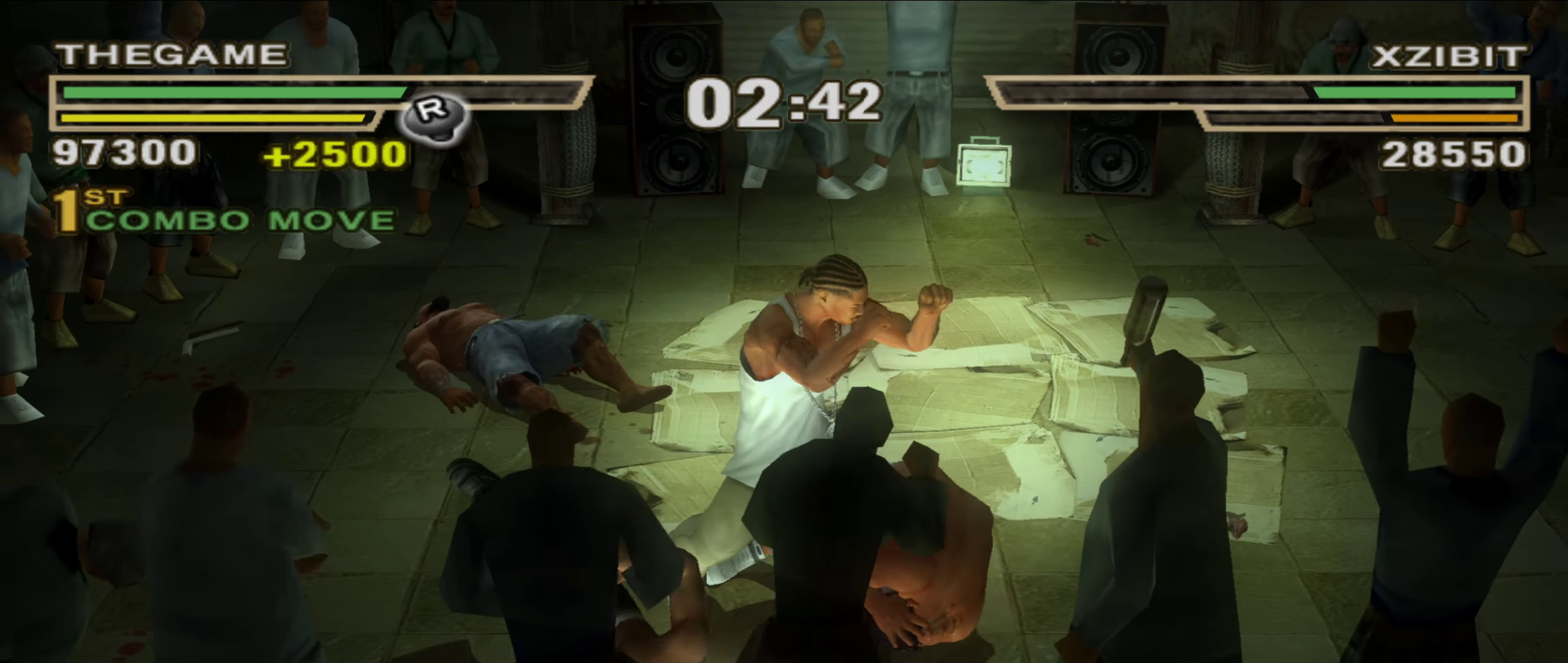
{"dt_ms": 500, "buttons": [], "left_stick": "up-left", "right_stick": "center", "events": [[17, "B", "down"], [117, "L1", "up"], [150, "B", "up"], [183, "R1", "down"], [267, "R1", "up"], [333, "R1", "down"], [400, "R1", "up"], [467, "left_stick", "up-left"]]}
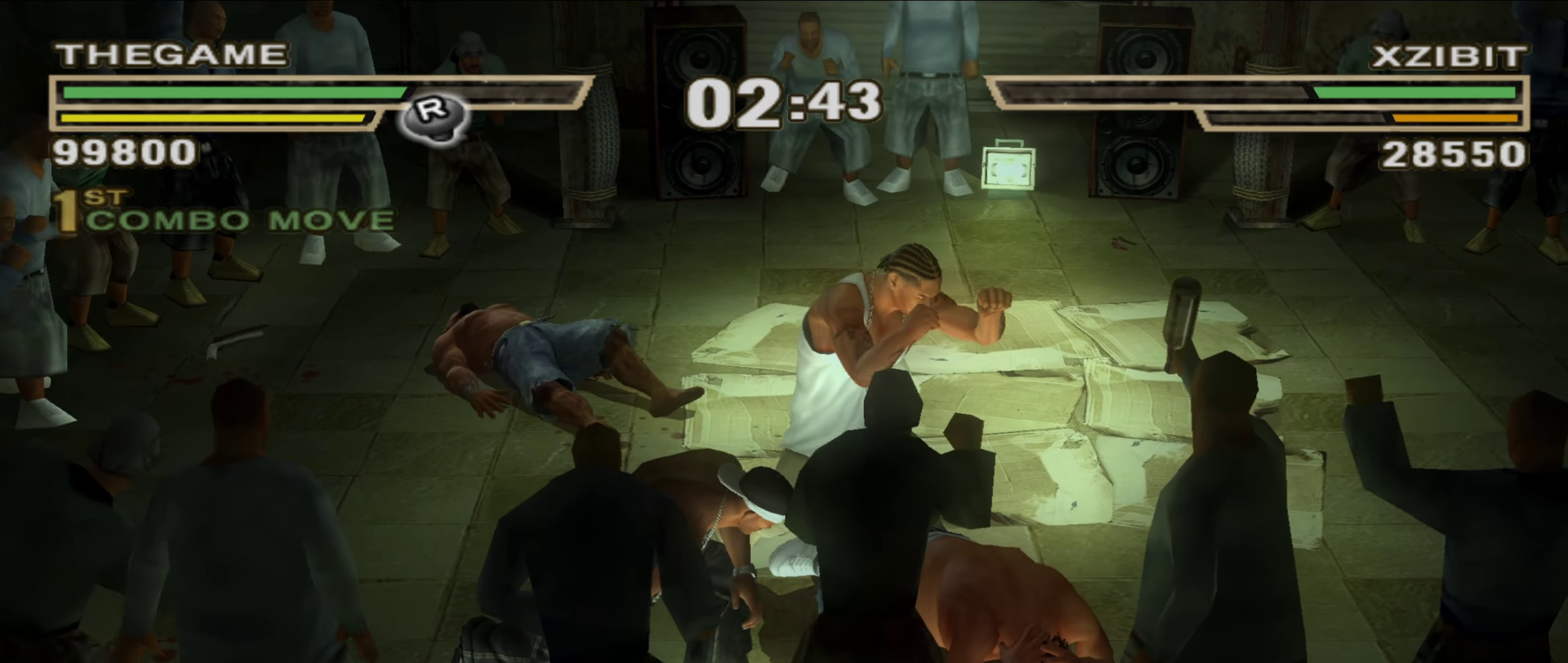
{"dt_ms": 400, "buttons": [], "left_stick": "up-left", "right_stick": "center", "events": [[17, "left_stick", "up"], [350, "left_stick", "up-left"]]}
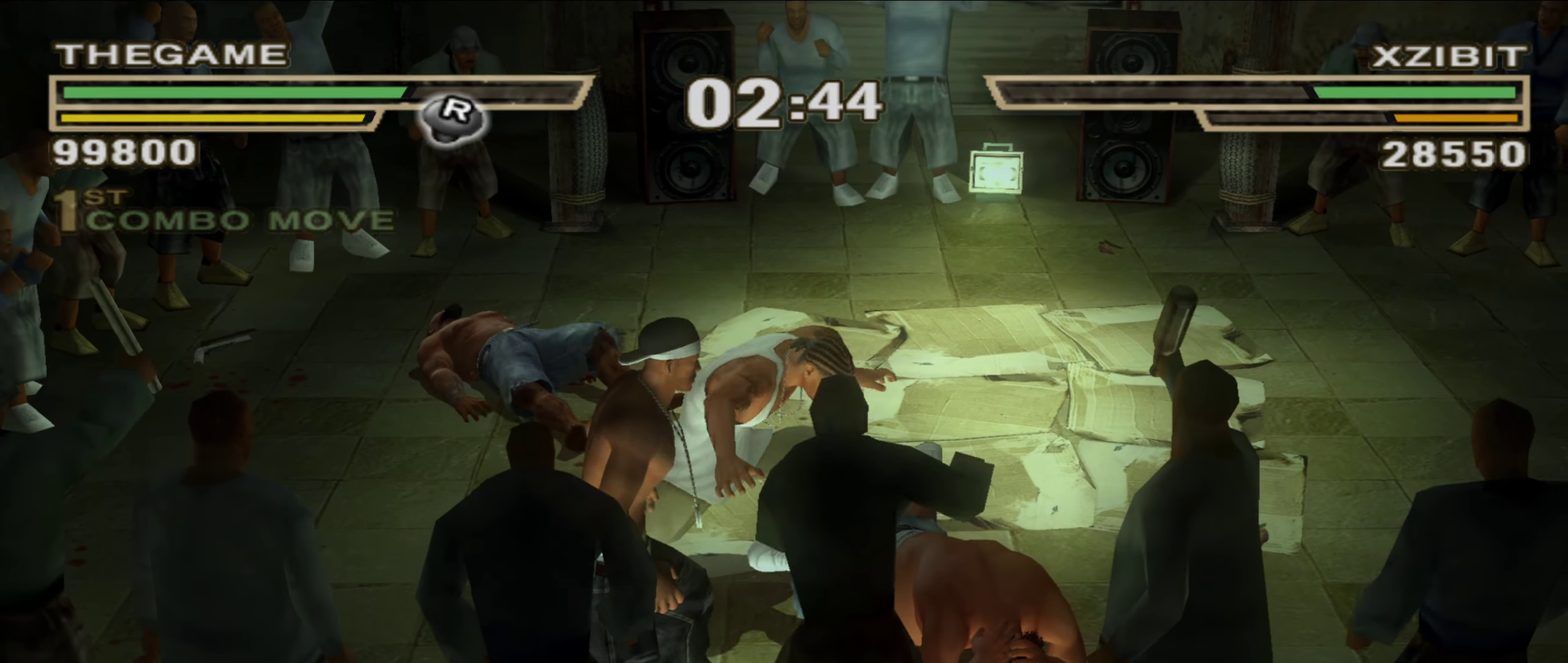
{"dt_ms": 800, "buttons": [], "left_stick": "up-right", "right_stick": "center", "events": [[250, "left_stick", "right"], [750, "left_stick", "up-right"]]}
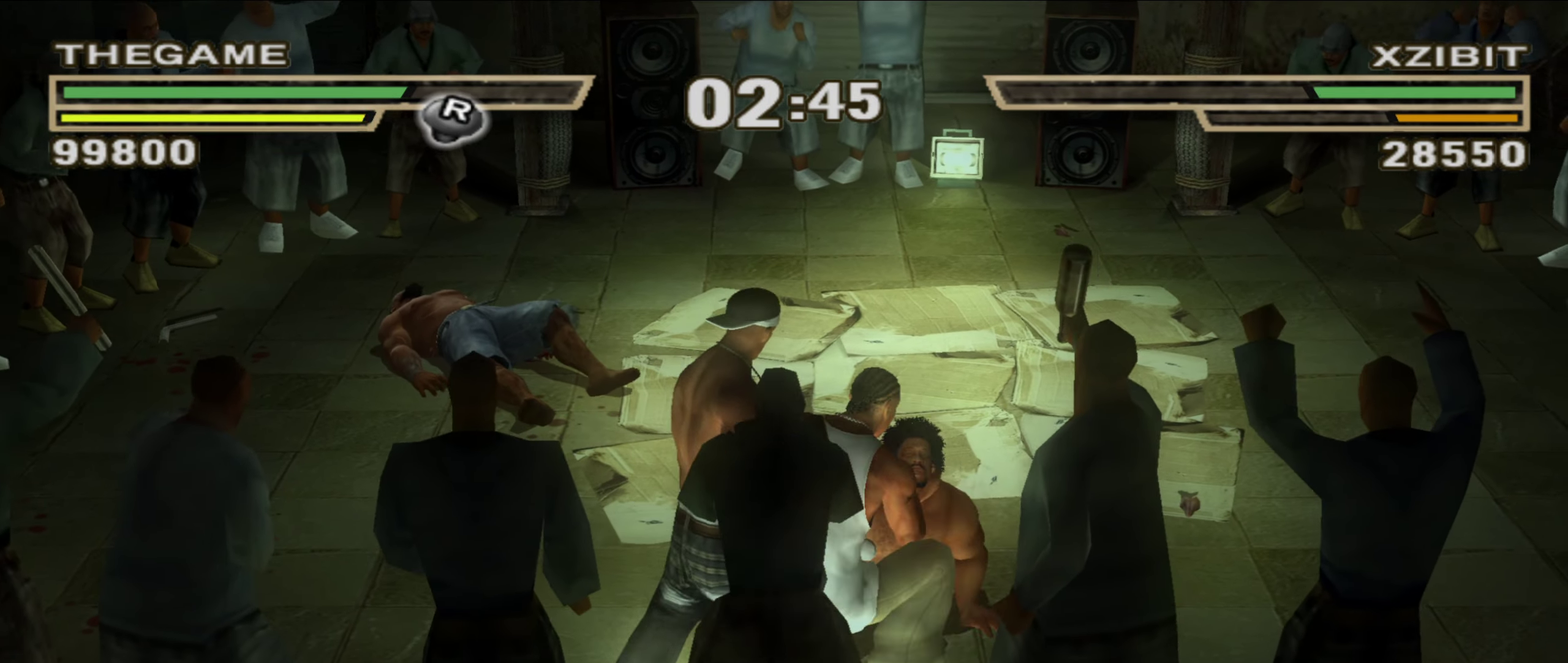
{"dt_ms": 300, "buttons": [], "left_stick": "right", "right_stick": "center", "events": [[67, "left_stick", "right"]]}
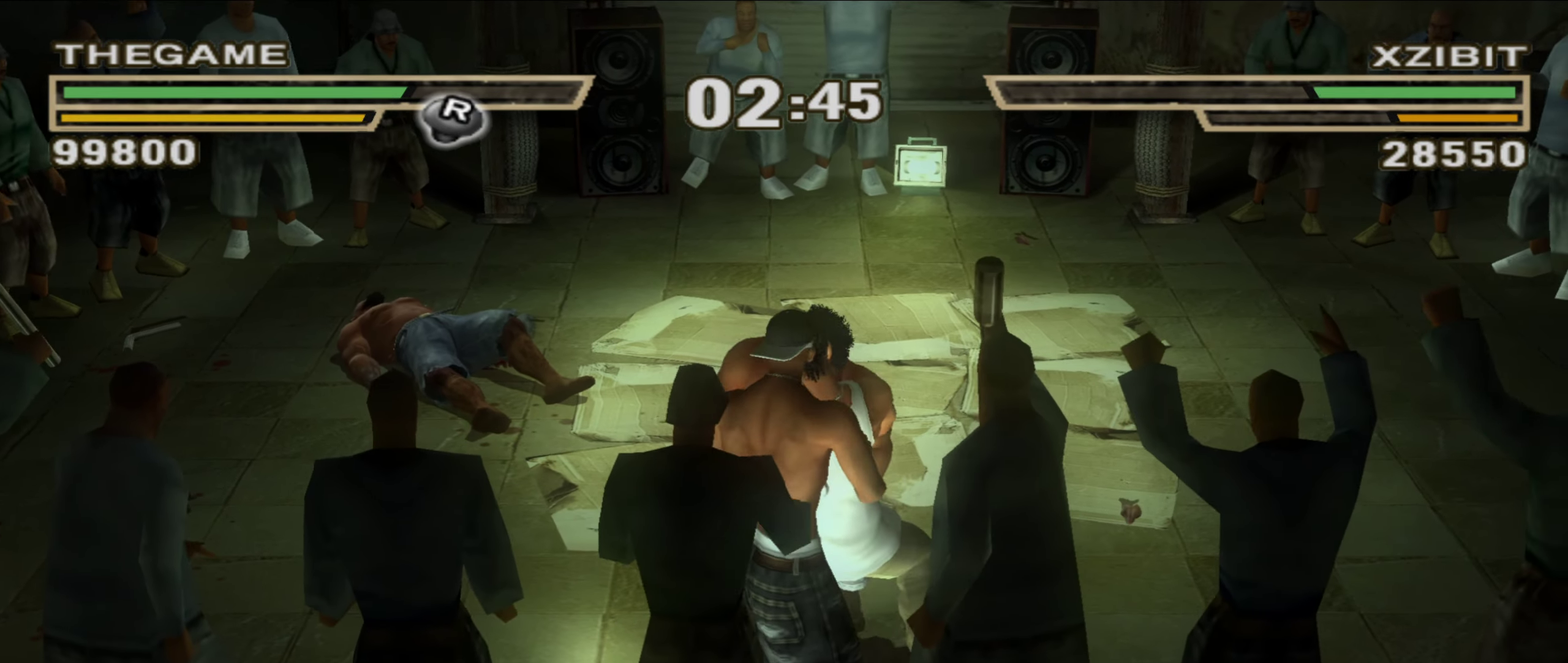
{"dt_ms": 600, "buttons": [], "left_stick": "up-left", "right_stick": "center", "events": [[383, "left_stick", "up-left"]]}
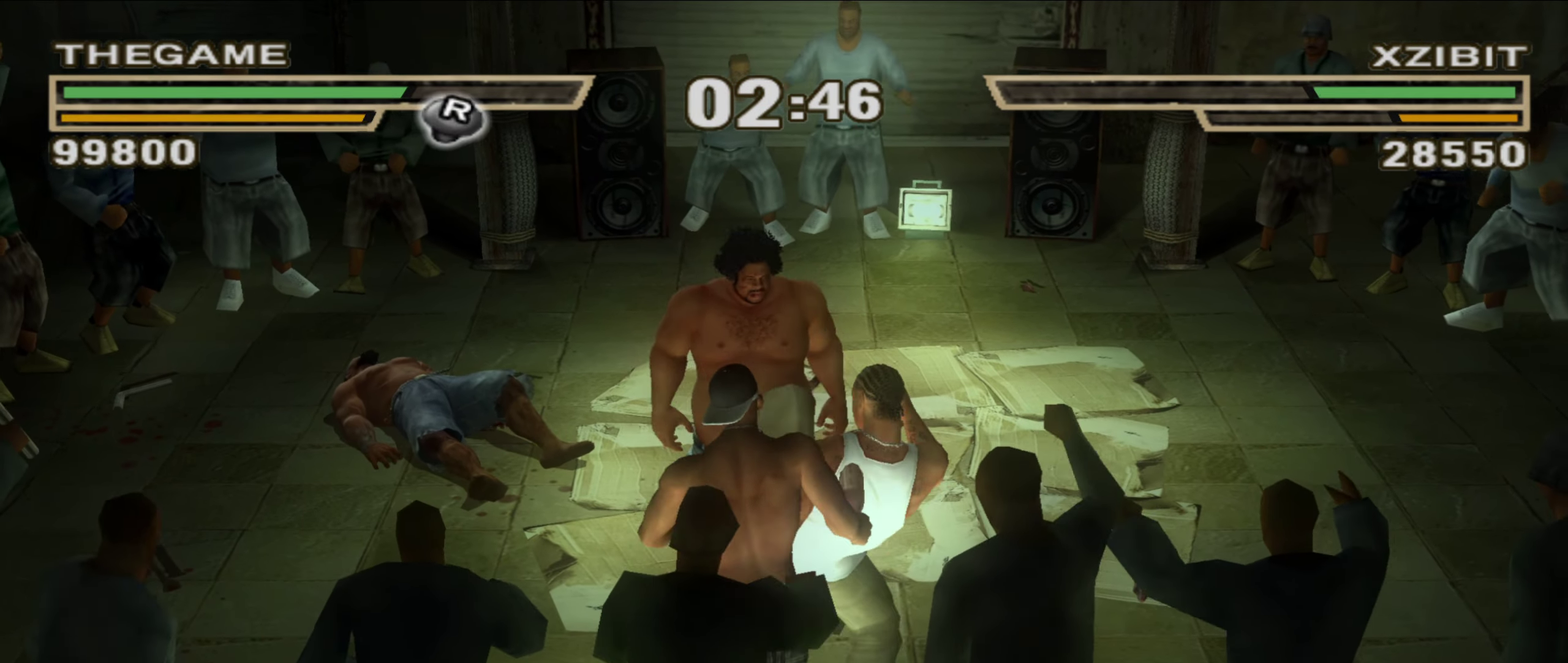
{"dt_ms": 400, "buttons": [], "left_stick": "up-left", "right_stick": "center", "events": []}
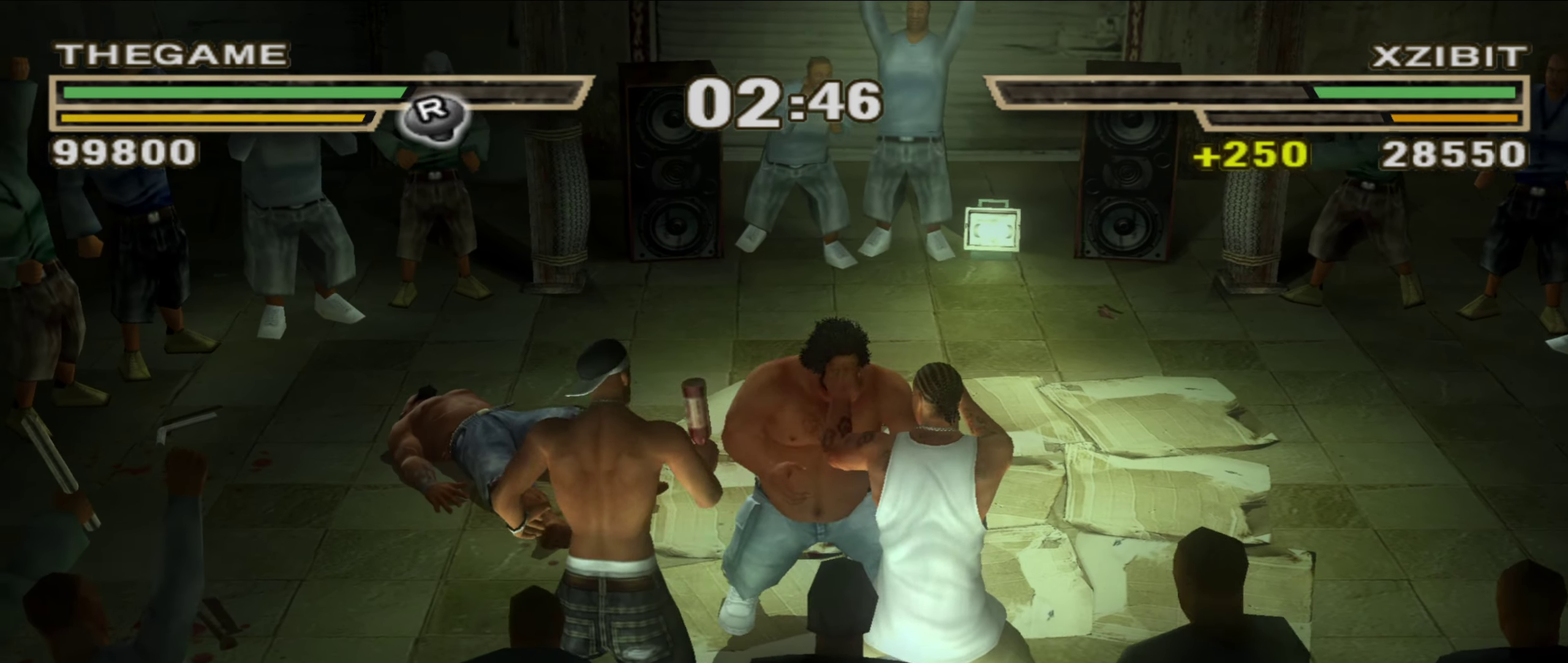
{"dt_ms": 500, "buttons": ["R1"], "left_stick": "up-right", "right_stick": "center", "events": [[117, "left_stick", "up"], [350, "left_stick", "up-right"], [450, "R1", "down"]]}
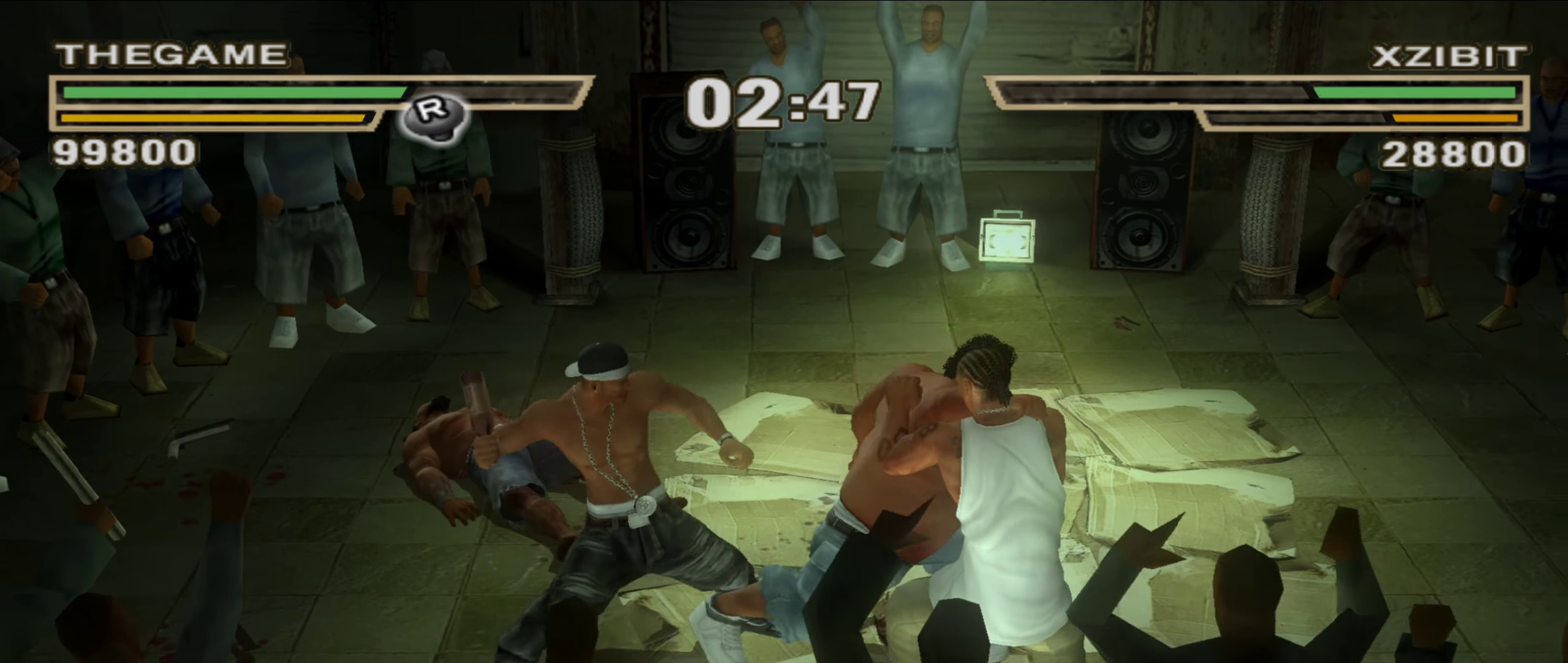
{"dt_ms": 500, "buttons": [], "left_stick": "center", "right_stick": "center", "events": [[33, "R1", "up"], [83, "left_stick", "center"], [217, "left_stick", "right"], [283, "left_stick", "center"]]}
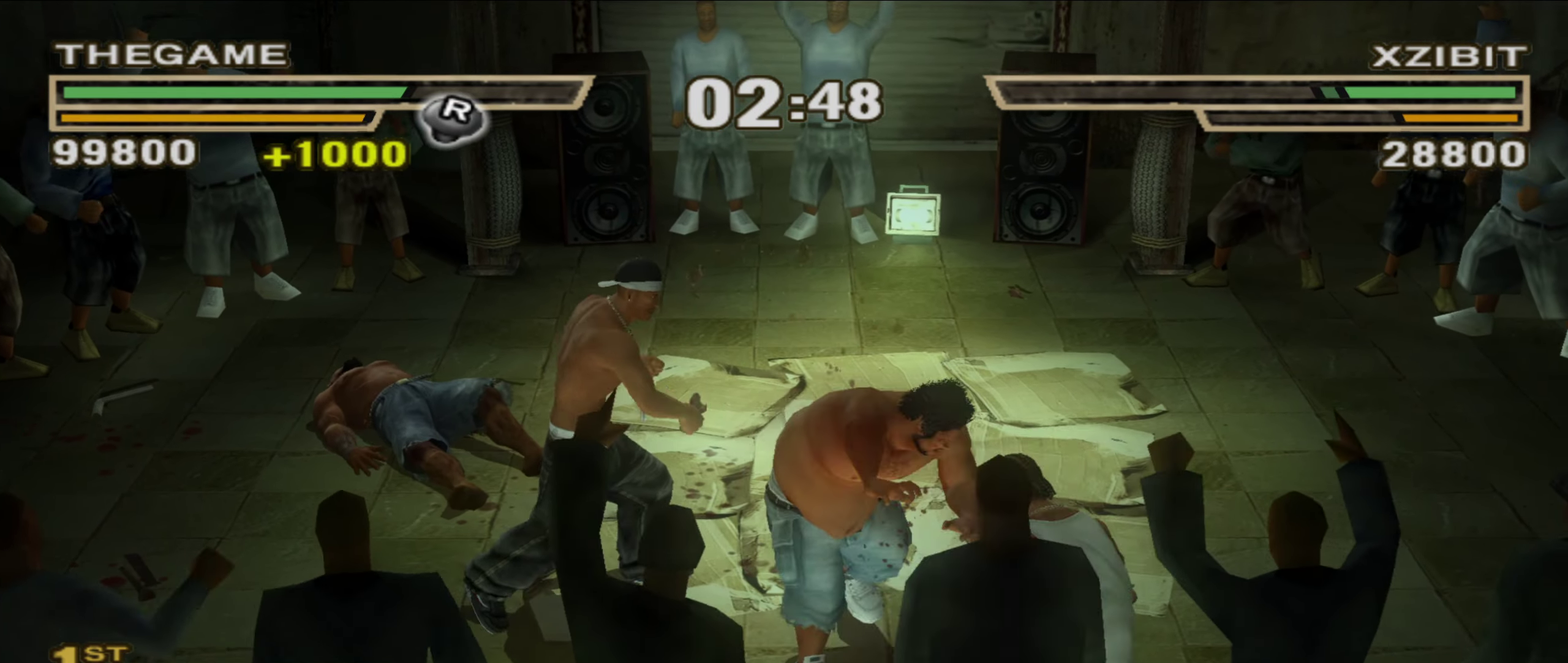
{"dt_ms": 400, "buttons": [], "left_stick": "center", "right_stick": "center", "events": [[117, "B", "down"], [200, "B", "up"]]}